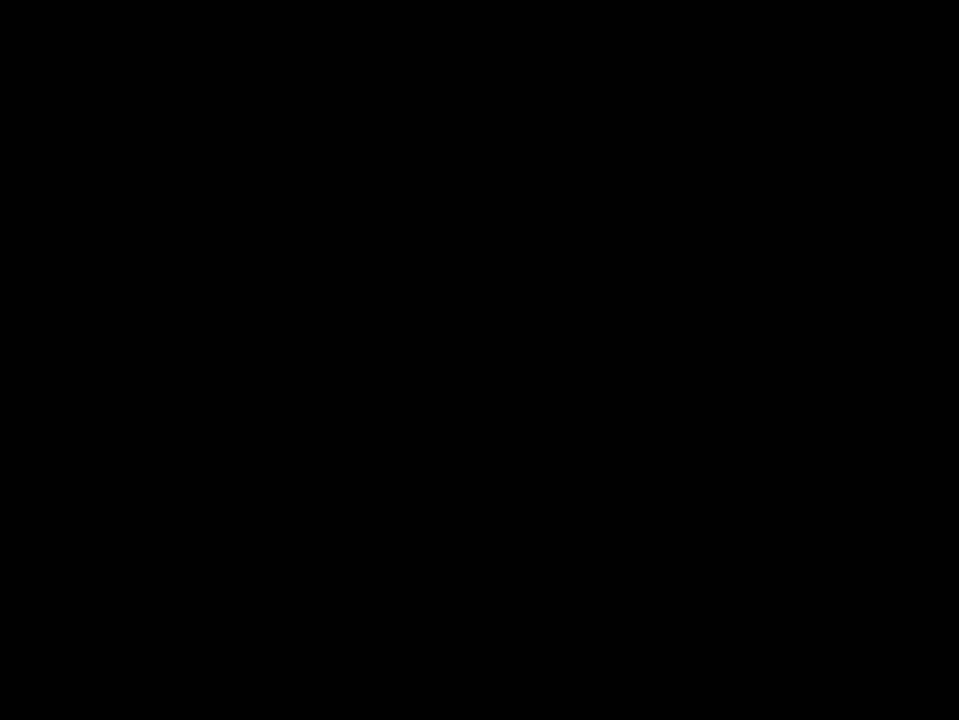
Gameplay with a controller (Nintendo layout); each line is a JSON object with the inputs held at the frame after it. "events" lists button and stick changes between this image and that frame as [ms after this image, input, new state], when the widget could be followed in between. Not read: L3 R3.
{"buttons": ["A"], "events": []}
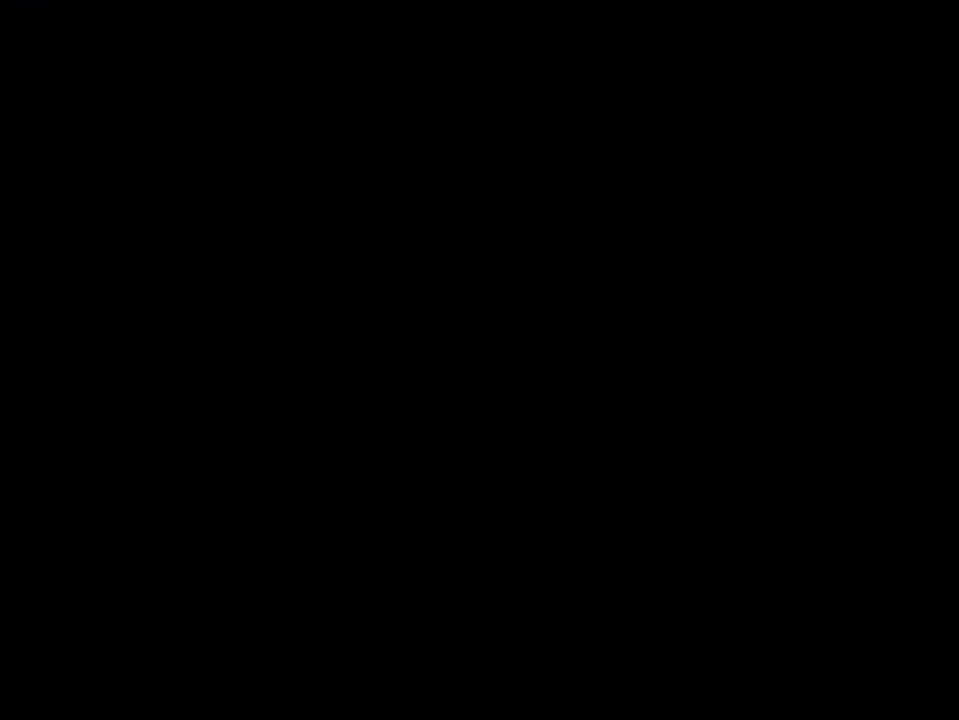
{"buttons": ["Y"], "events": [[333, "A", "up"], [383, "Y", "down"]]}
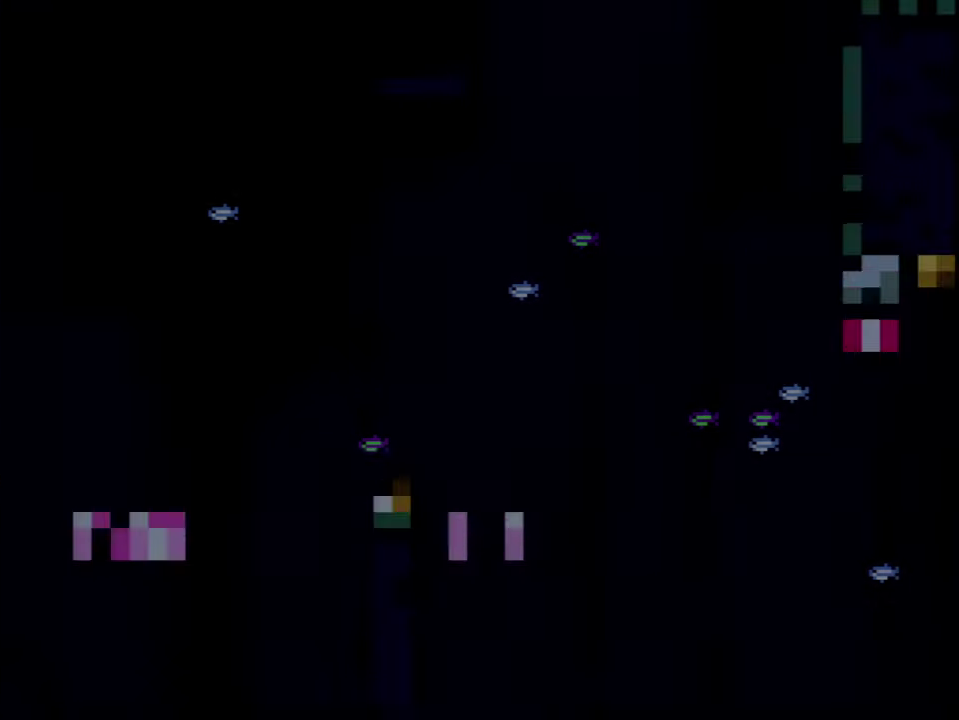
{"buttons": ["Y"], "events": []}
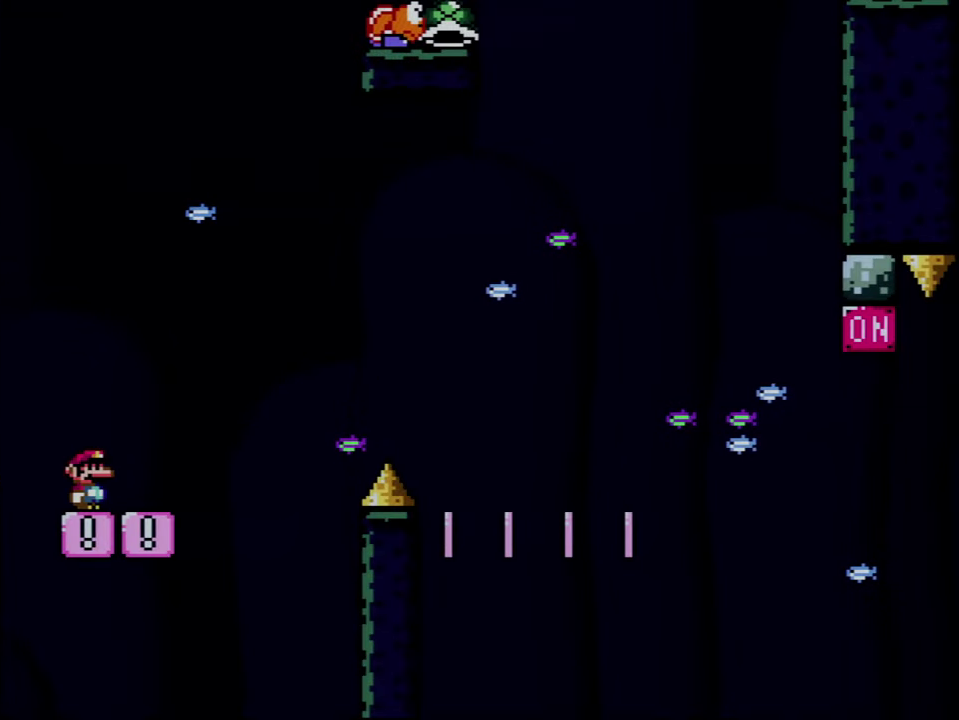
{"buttons": ["Y", "DPAD_RIGHT"], "events": [[250, "DPAD_RIGHT", "down"]]}
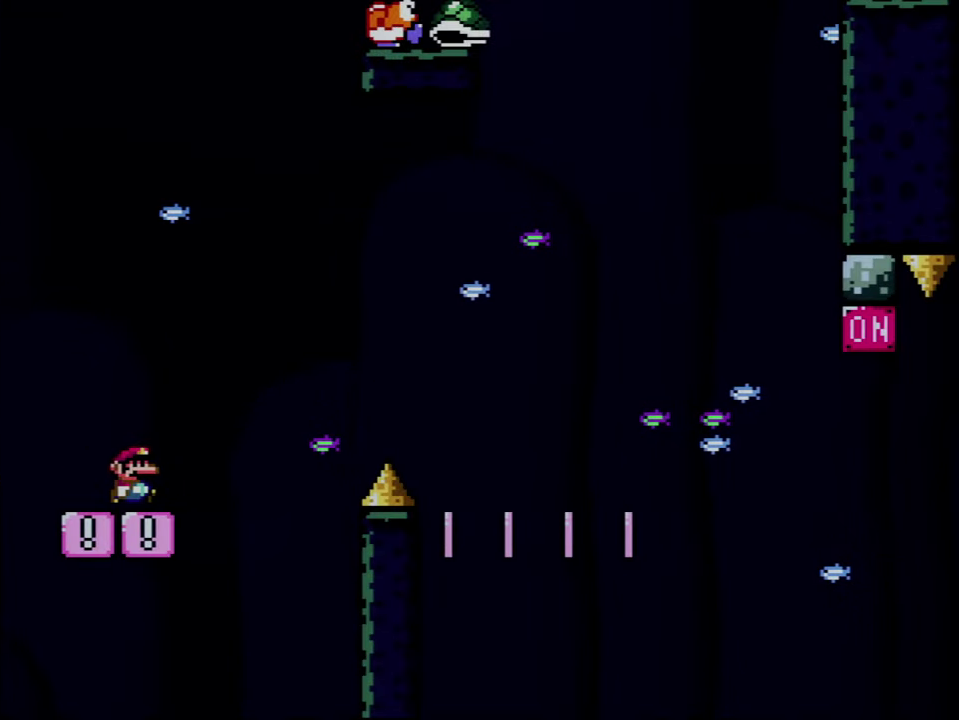
{"buttons": ["B", "Y", "DPAD_RIGHT"], "events": [[66, "B", "down"]]}
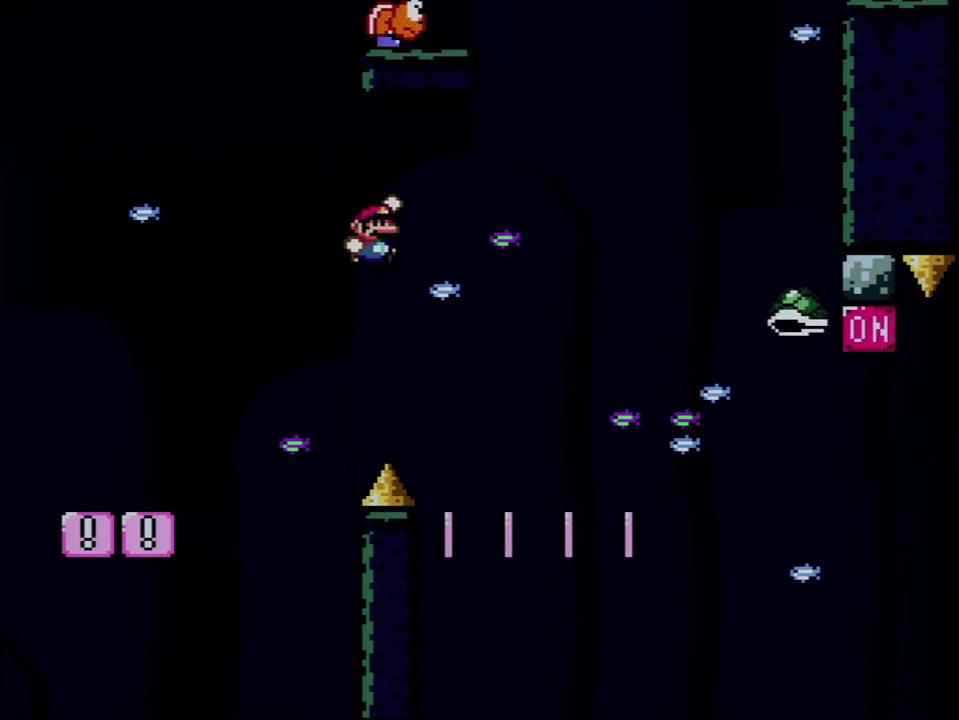
{"buttons": ["Y", "DPAD_LEFT"], "events": [[150, "B", "up"], [317, "DPAD_RIGHT", "up"], [367, "DPAD_LEFT", "down"]]}
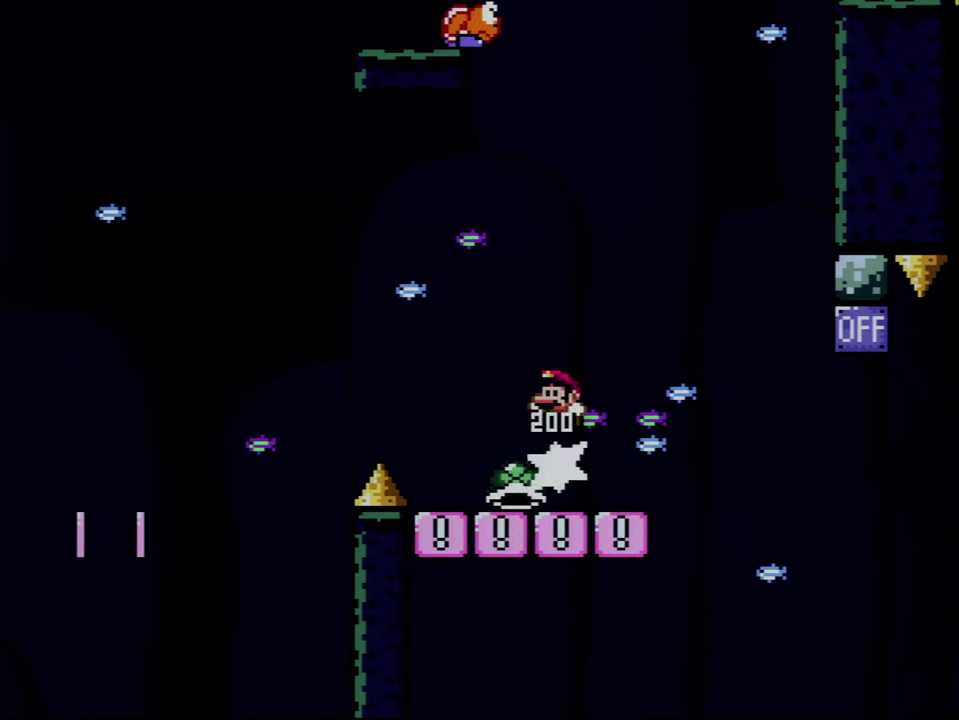
{"buttons": ["B", "Y", "DPAD_RIGHT"], "events": [[150, "DPAD_LEFT", "up"], [183, "DPAD_RIGHT", "down"], [367, "B", "down"]]}
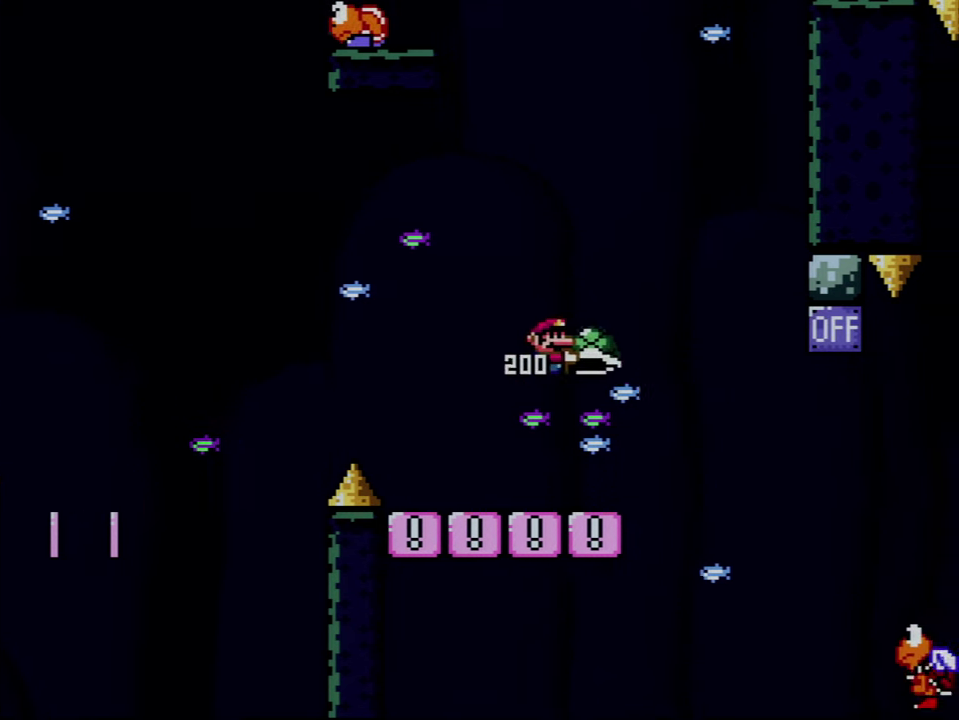
{"buttons": ["Y", "DPAD_LEFT"], "events": [[133, "Y", "up"], [283, "Y", "down"], [333, "B", "up"], [400, "DPAD_RIGHT", "up"], [467, "DPAD_LEFT", "down"]]}
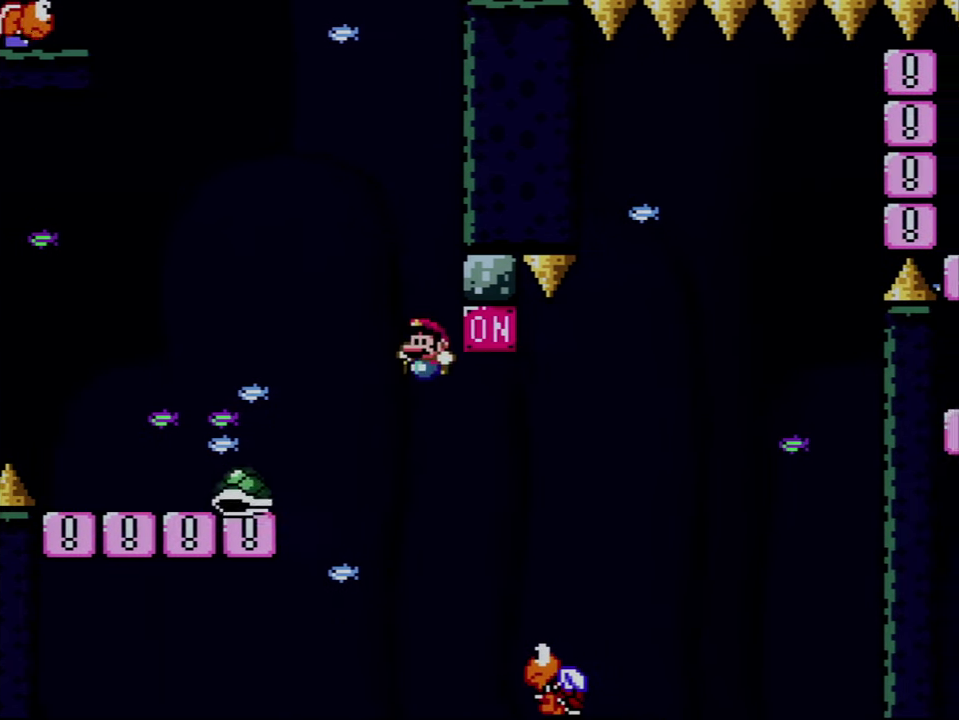
{"buttons": ["A"], "events": [[33, "DPAD_UP", "down"], [67, "DPAD_LEFT", "up"], [100, "DPAD_RIGHT", "down"], [100, "DPAD_UP", "up"], [350, "Y", "up"], [467, "DPAD_RIGHT", "up"], [500, "A", "down"]]}
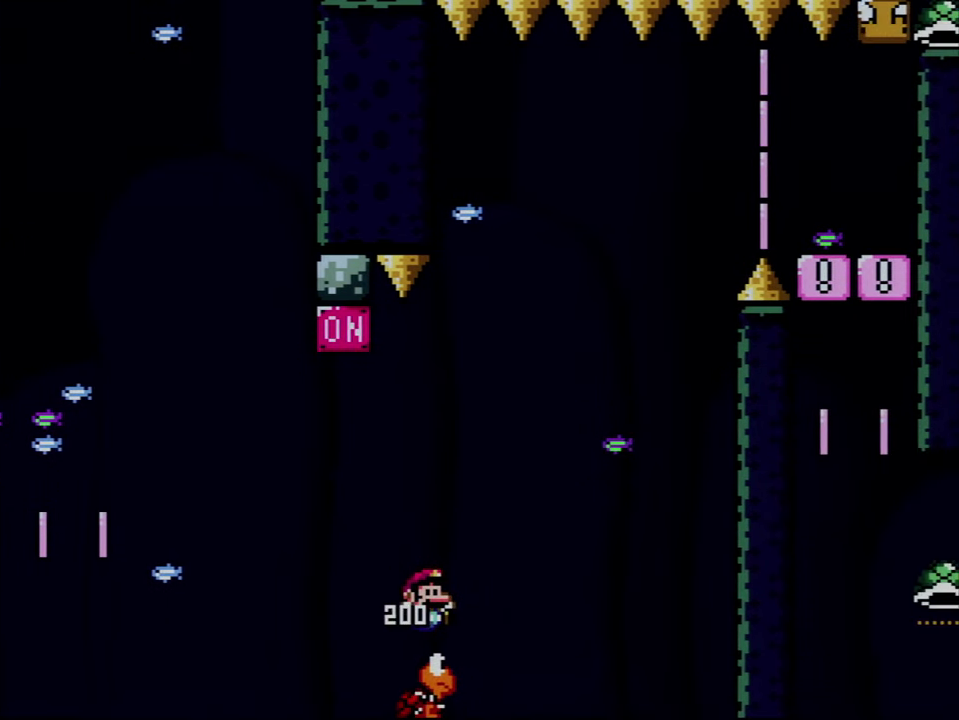
{"buttons": [], "events": [[133, "A", "up"], [183, "A", "down"], [317, "A", "up"], [367, "A", "down"], [500, "A", "up"]]}
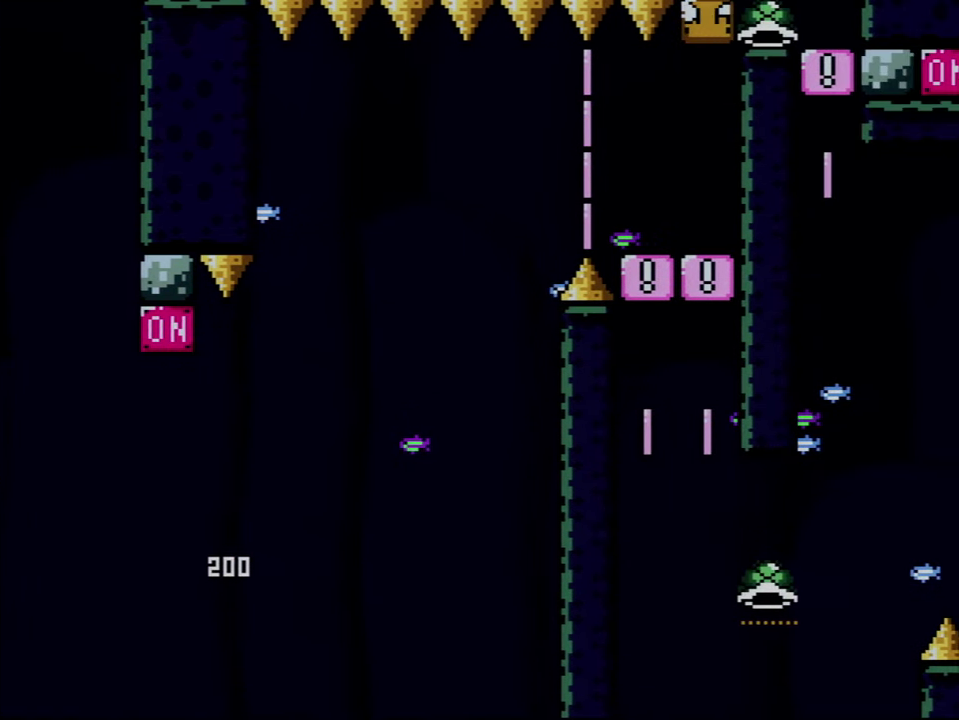
{"buttons": ["A"], "events": [[100, "A", "down"], [183, "A", "up"], [283, "A", "down"], [367, "A", "up"], [467, "A", "down"]]}
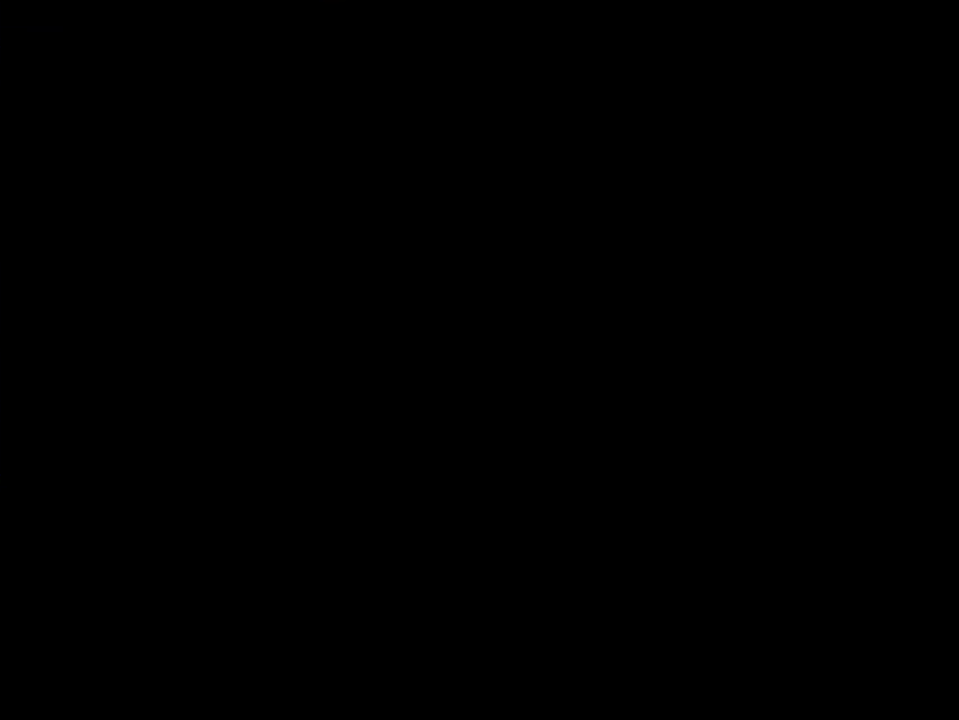
{"buttons": ["A"], "events": []}
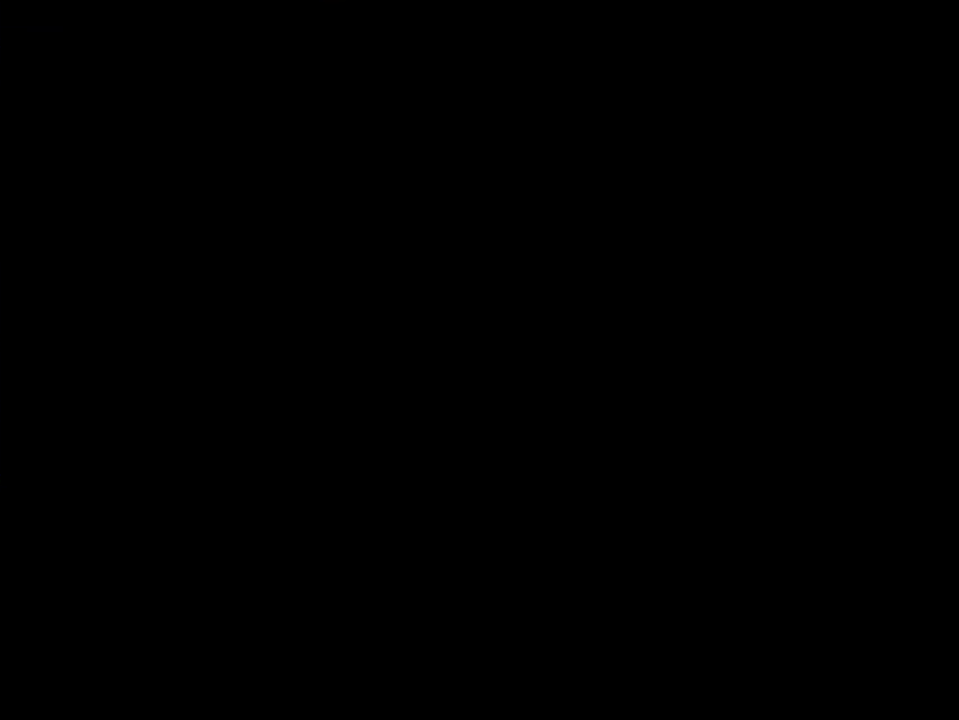
{"buttons": ["Y"], "events": [[367, "A", "up"], [400, "Y", "down"]]}
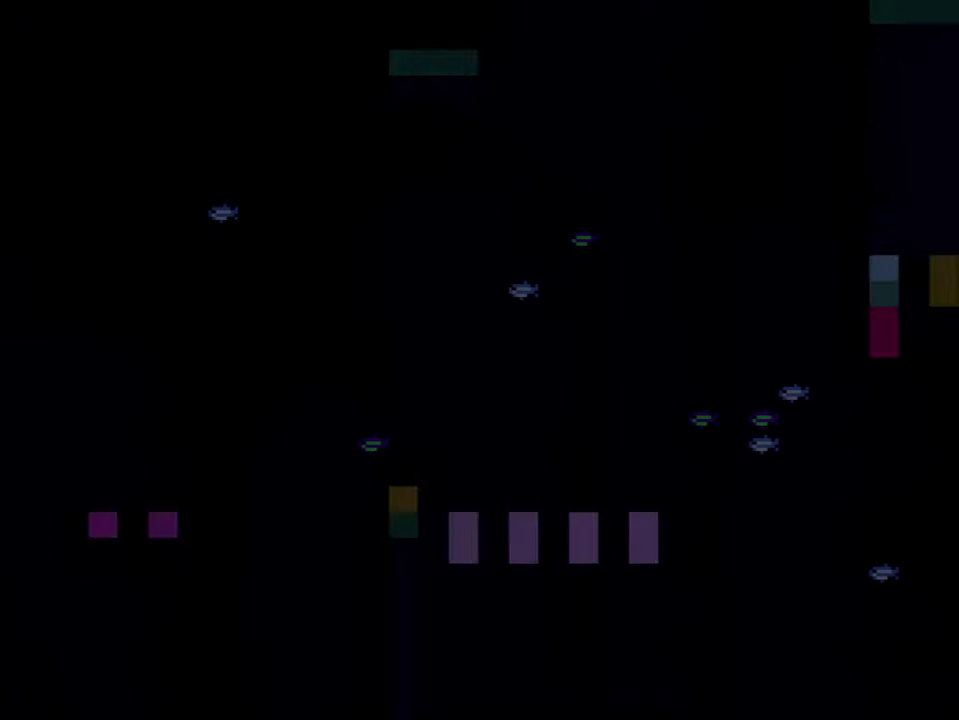
{"buttons": ["Y"], "events": []}
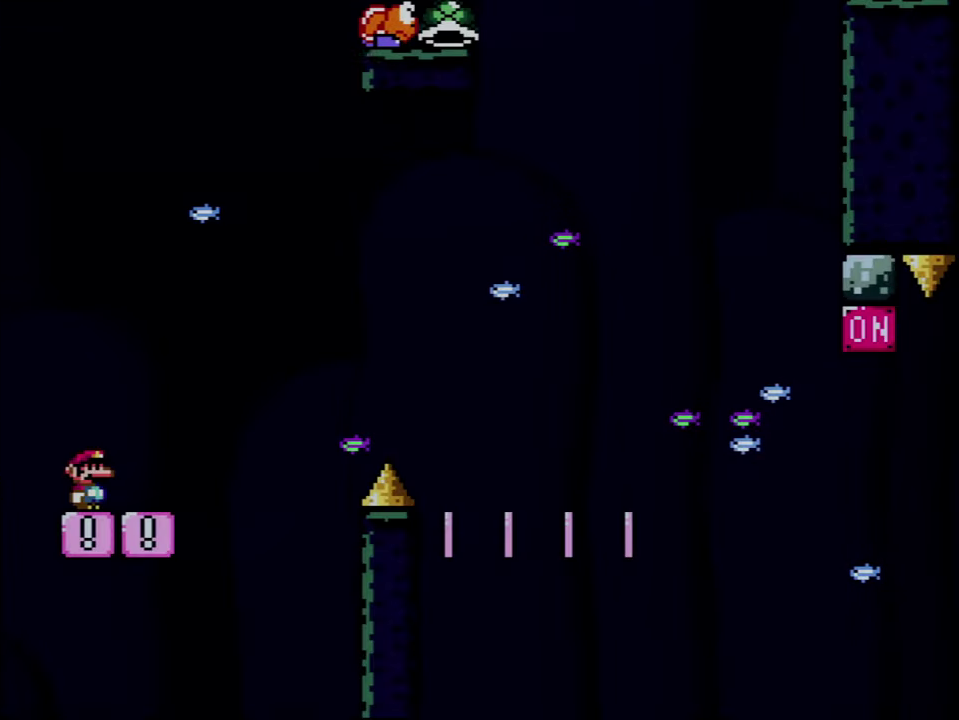
{"buttons": ["B", "Y", "DPAD_RIGHT"], "events": [[133, "DPAD_RIGHT", "down"], [500, "B", "down"]]}
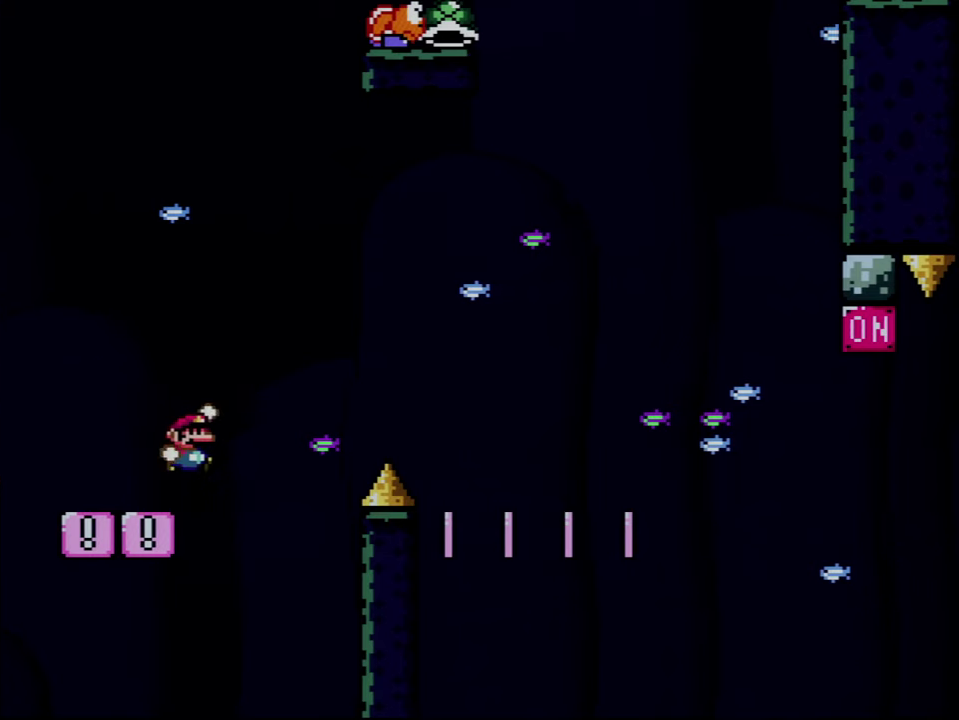
{"buttons": ["B", "Y", "DPAD_RIGHT"], "events": []}
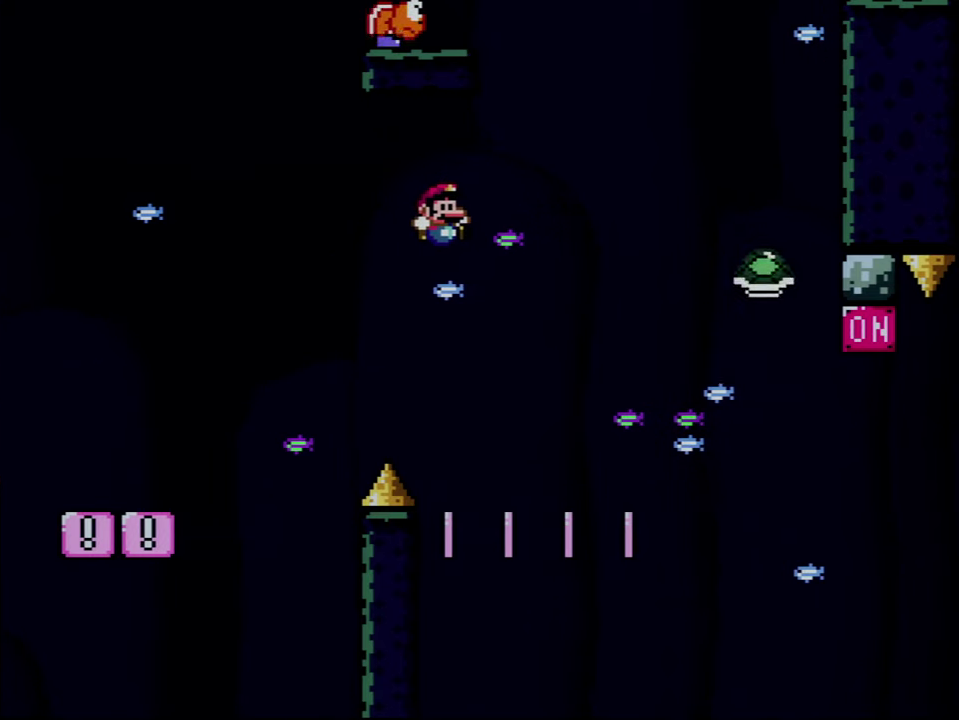
{"buttons": ["Y"], "events": [[100, "B", "up"], [150, "DPAD_RIGHT", "up"], [250, "DPAD_LEFT", "down"], [500, "DPAD_LEFT", "up"]]}
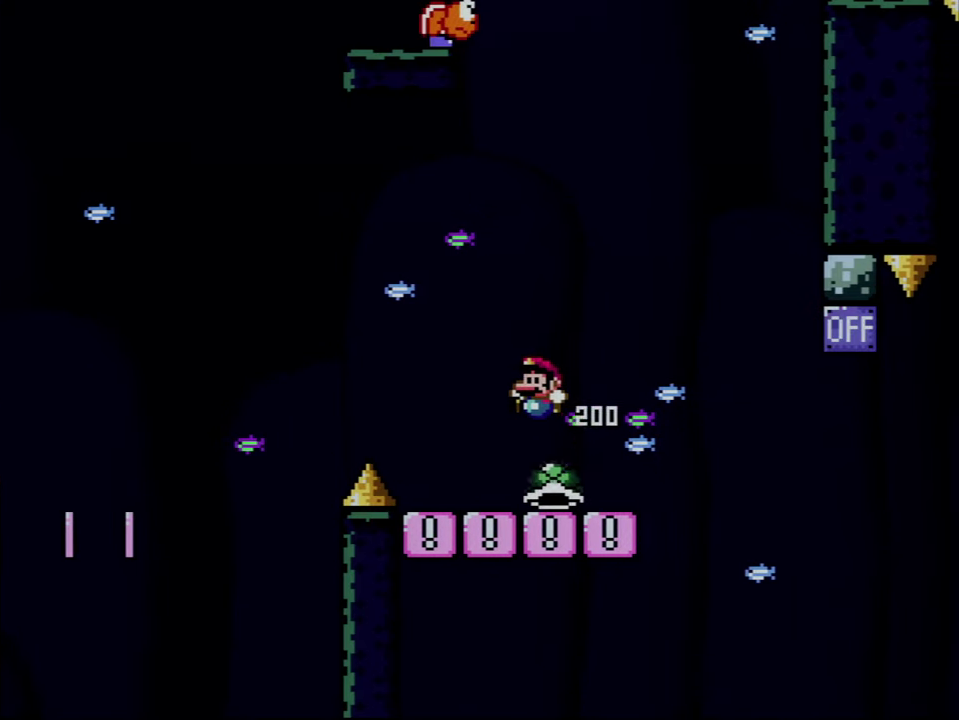
{"buttons": ["Y", "DPAD_UP", "DPAD_RIGHT"], "events": [[67, "DPAD_RIGHT", "down"], [184, "DPAD_RIGHT", "up"], [250, "DPAD_RIGHT", "down"], [284, "B", "down"], [384, "DPAD_UP", "down"], [400, "B", "up"]]}
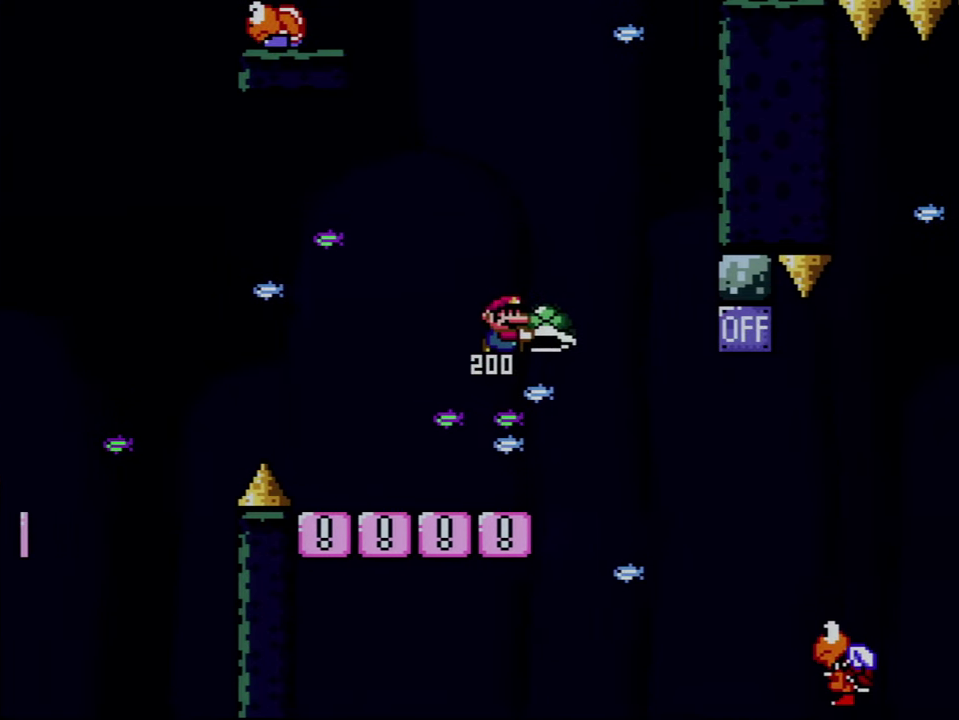
{"buttons": ["B", "Y", "DPAD_UP", "DPAD_RIGHT"], "events": [[67, "B", "down"], [367, "Y", "up"], [500, "Y", "down"]]}
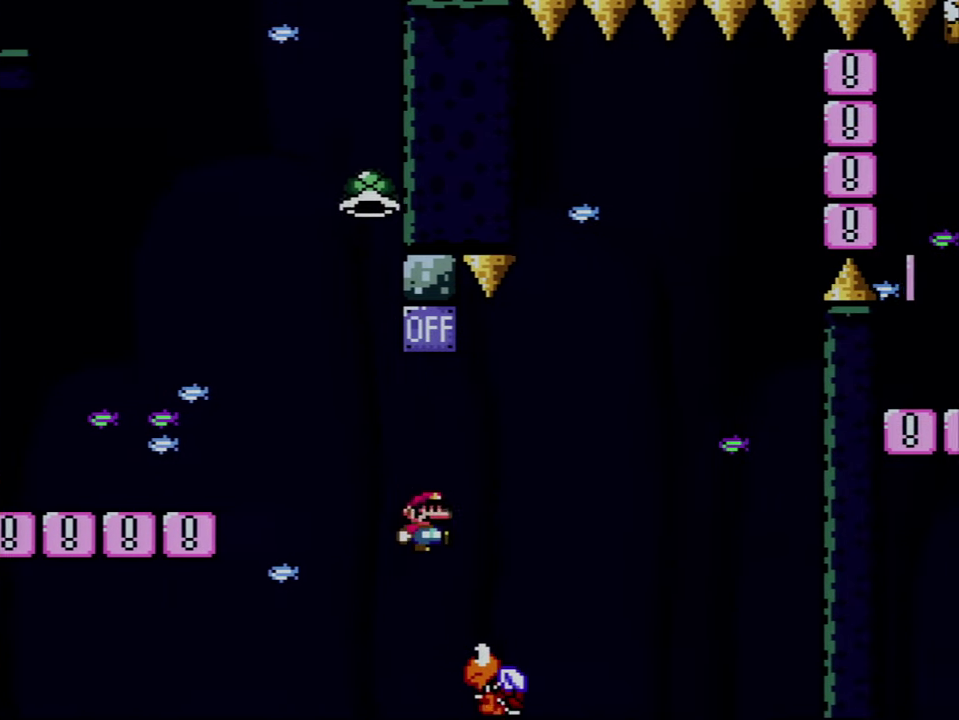
{"buttons": [], "events": [[67, "DPAD_UP", "up"], [100, "DPAD_LEFT", "down"], [100, "DPAD_RIGHT", "up"], [250, "DPAD_LEFT", "up"], [284, "DPAD_RIGHT", "down"], [317, "Y", "up"], [334, "B", "up"], [434, "DPAD_RIGHT", "up"]]}
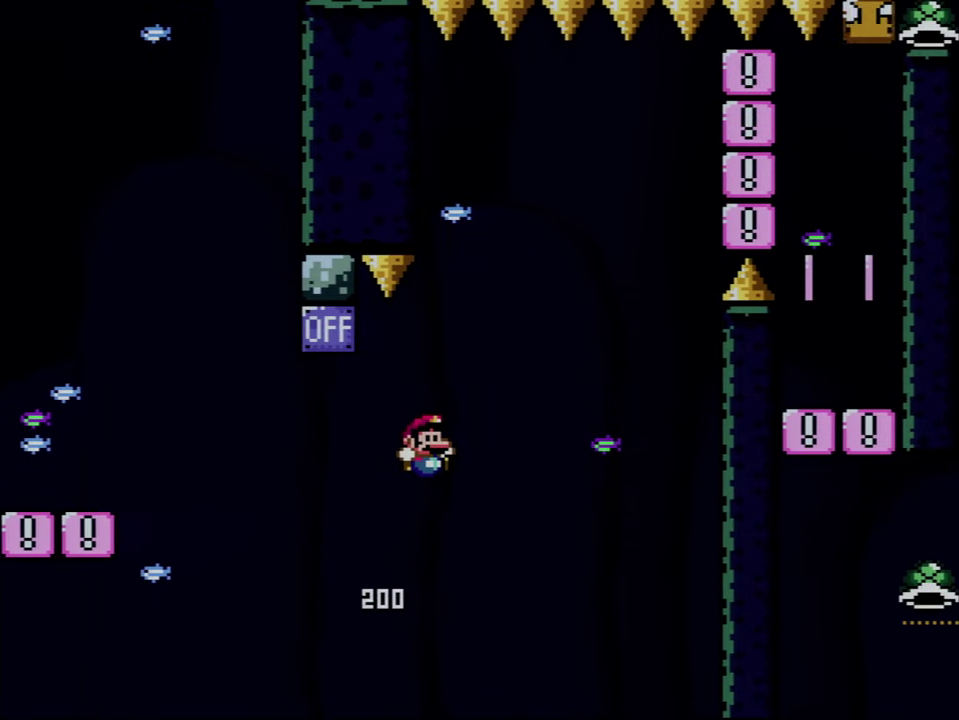
{"buttons": ["A", "DPAD_RIGHT"], "events": [[67, "DPAD_LEFT", "down"], [284, "A", "down"], [350, "DPAD_LEFT", "up"], [384, "DPAD_RIGHT", "down"], [400, "A", "up"], [500, "A", "down"]]}
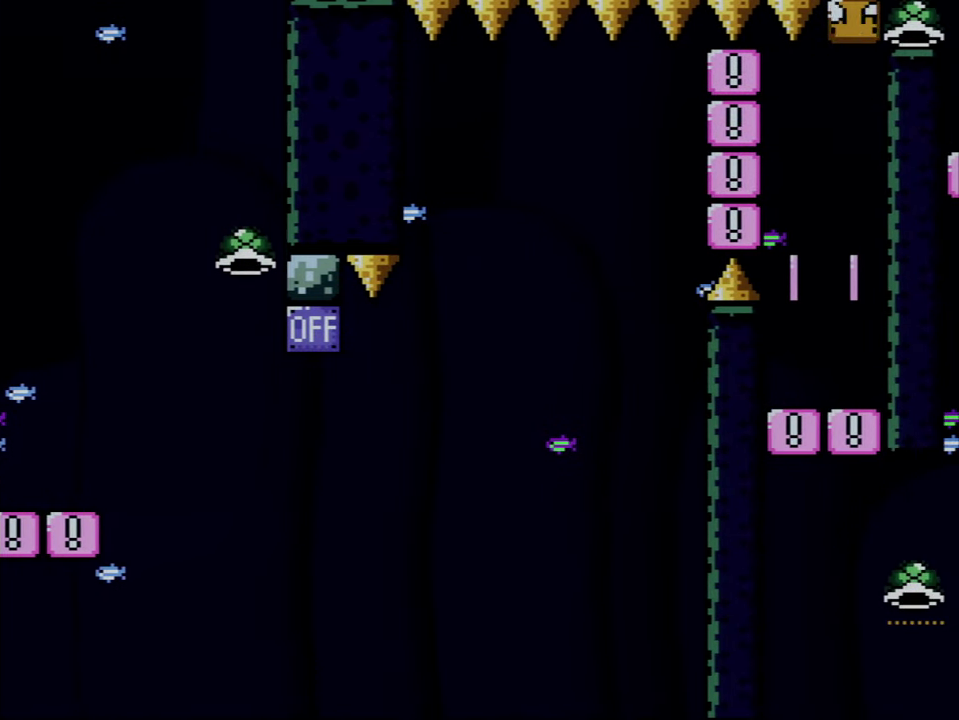
{"buttons": [], "events": [[34, "DPAD_RIGHT", "up"], [117, "A", "up"], [150, "DPAD_DOWN", "down"], [150, "DPAD_RIGHT", "down"], [184, "A", "down"], [217, "DPAD_DOWN", "up"], [250, "DPAD_RIGHT", "up"], [317, "A", "up"], [367, "A", "down"], [467, "A", "up"]]}
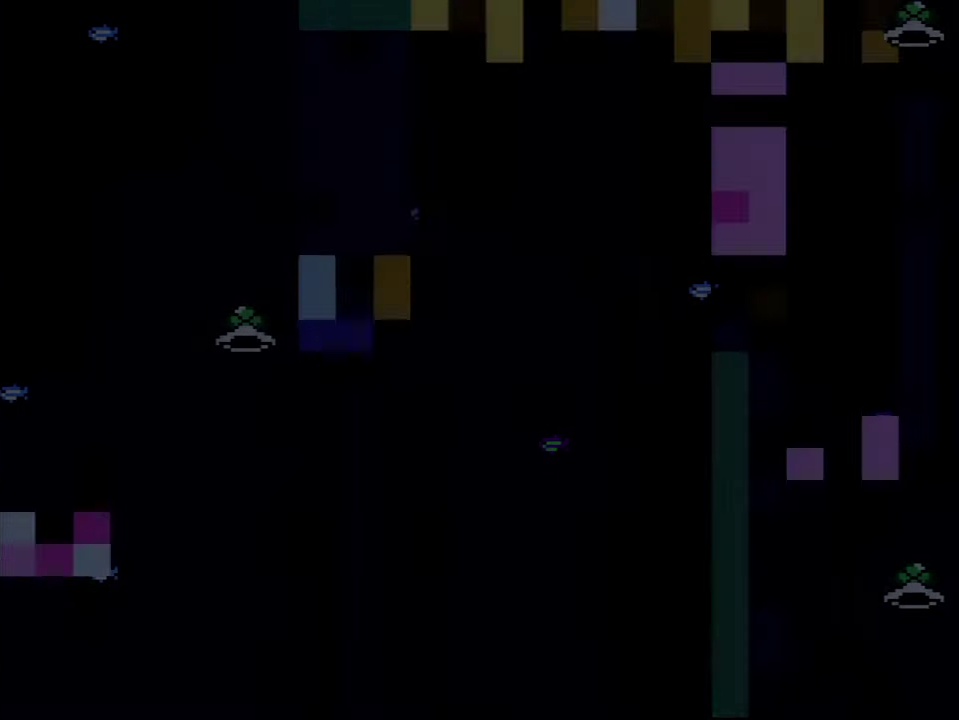
{"buttons": ["A"], "events": [[67, "A", "down"]]}
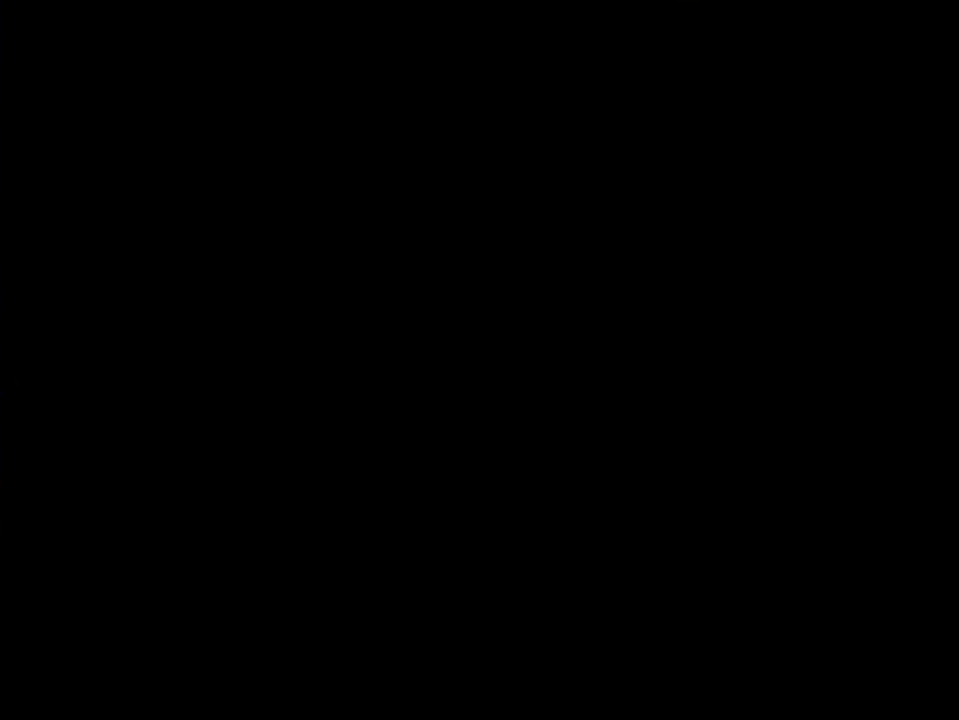
{"buttons": [], "events": [[500, "A", "up"]]}
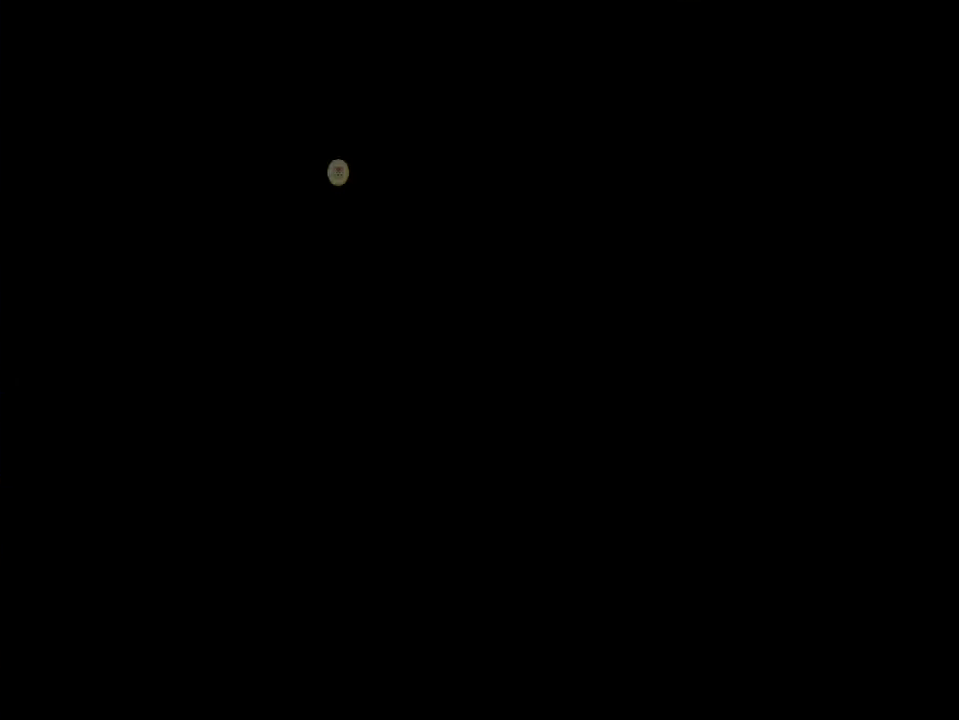
{"buttons": ["Y"], "events": [[34, "Y", "down"]]}
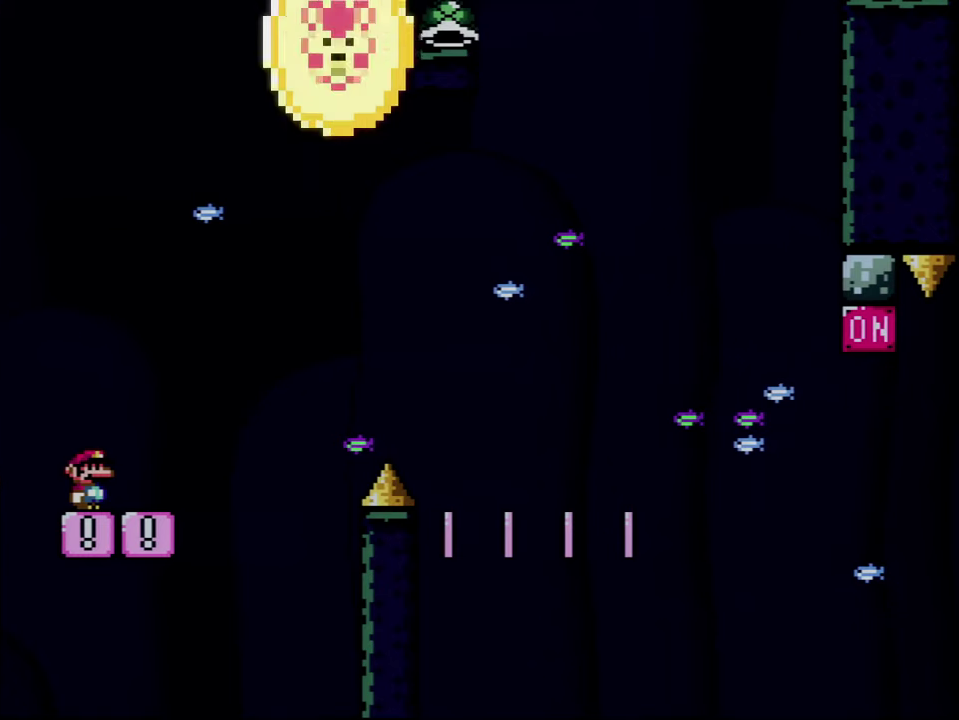
{"buttons": ["Y"], "events": [[316, "DPAD_RIGHT", "down"], [466, "DPAD_RIGHT", "up"]]}
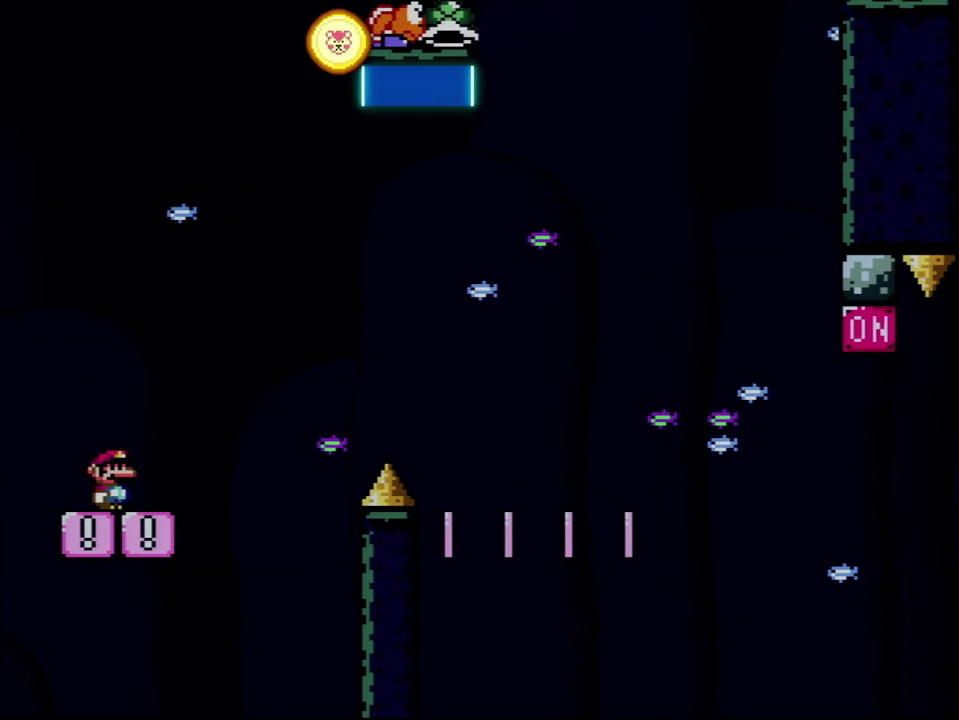
{"buttons": ["B", "Y", "DPAD_RIGHT"], "events": [[33, "DPAD_RIGHT", "down"], [250, "B", "down"]]}
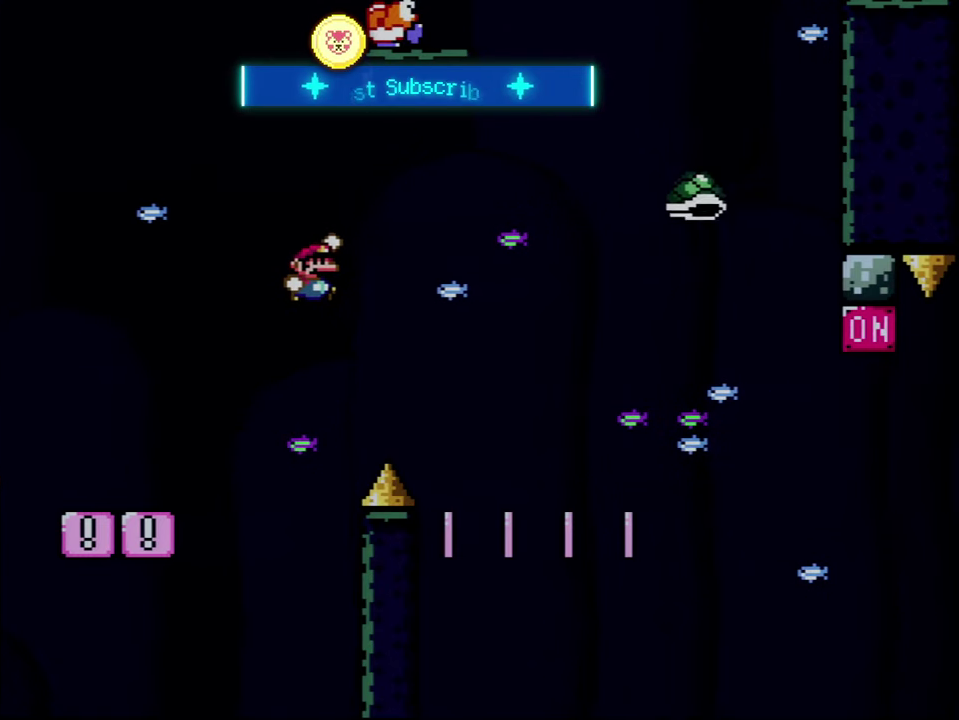
{"buttons": ["Y", "DPAD_LEFT"], "events": [[250, "B", "up"], [400, "DPAD_RIGHT", "up"], [466, "DPAD_LEFT", "down"]]}